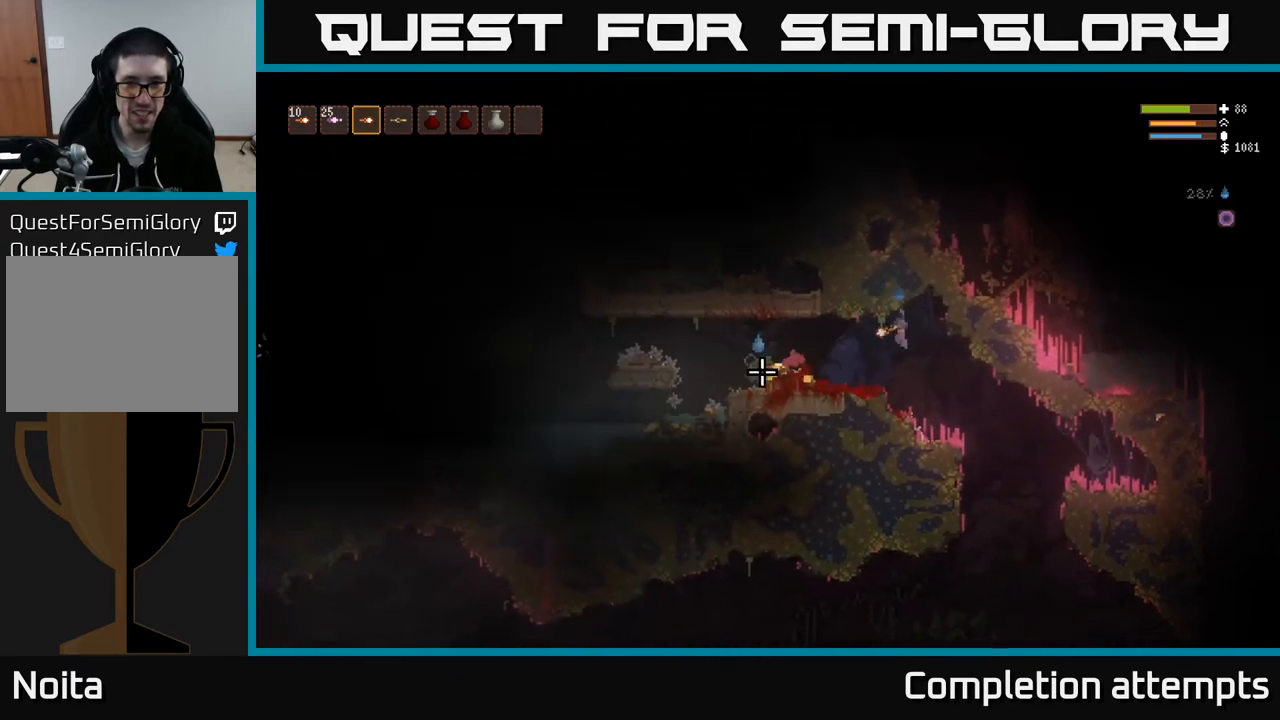
Gameplay with a controller (Xbox layout); each line is a JSON object with the inputs held at the frame after it. "events" lists button and stick changes between this image and that frame as [ms after this image, input, new state], when the widget could be followed in between.
{"buttons": [], "left_stick": "left", "right_stick": "left", "events": [[250, "left_stick", "left"]]}
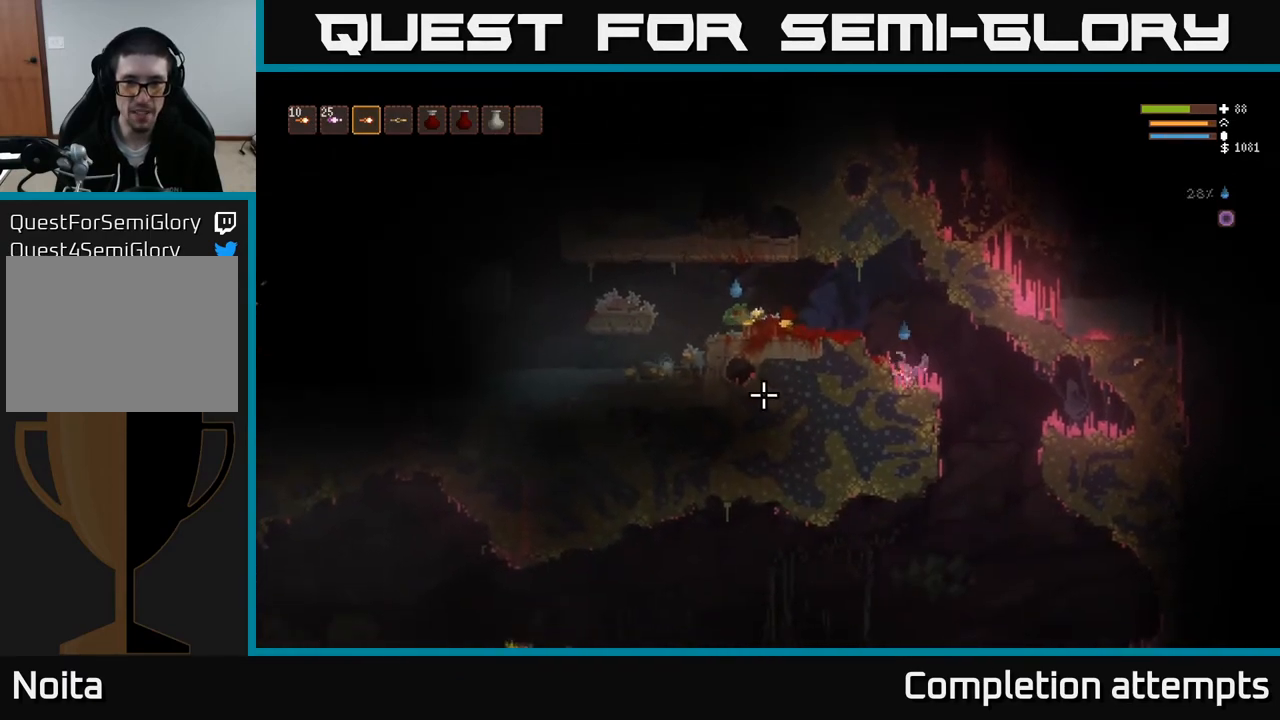
{"buttons": [], "left_stick": "left", "right_stick": "left", "events": [[33, "left_stick", "center"], [100, "L2", "down"], [167, "left_stick", "left"], [367, "L2", "up"]]}
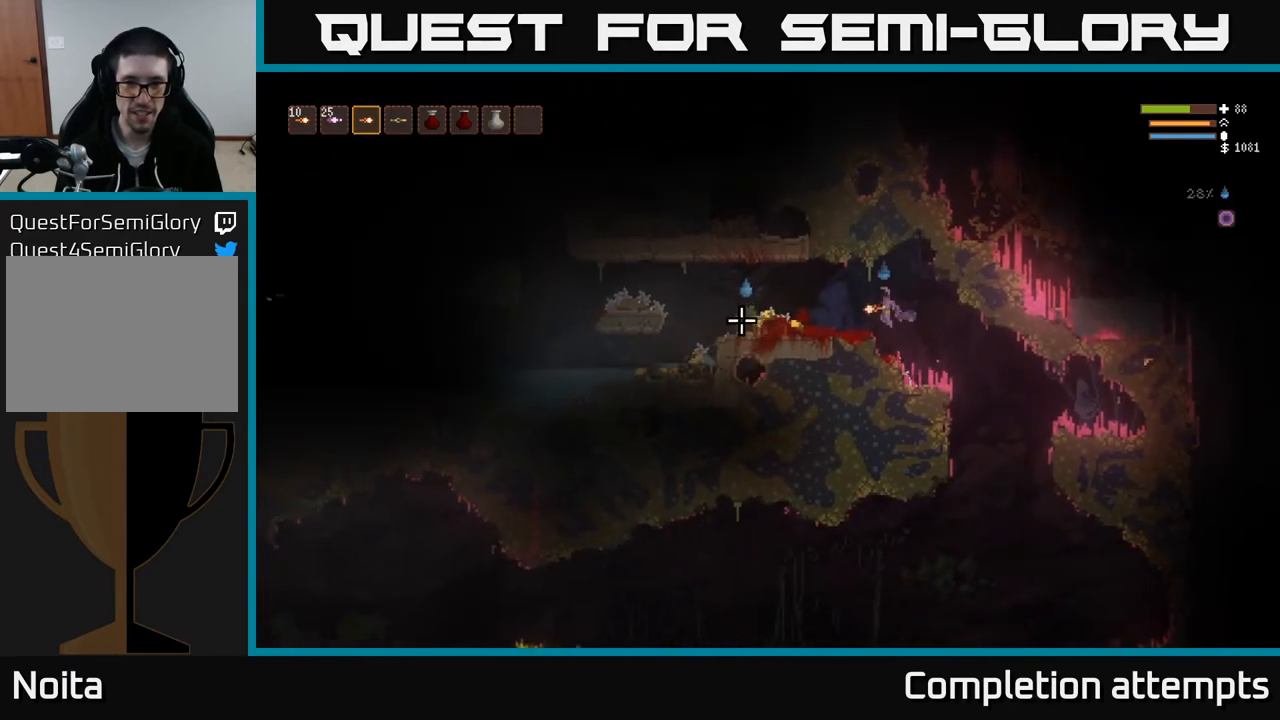
{"buttons": ["L2"], "left_stick": "left", "right_stick": "left", "events": [[483, "L2", "down"]]}
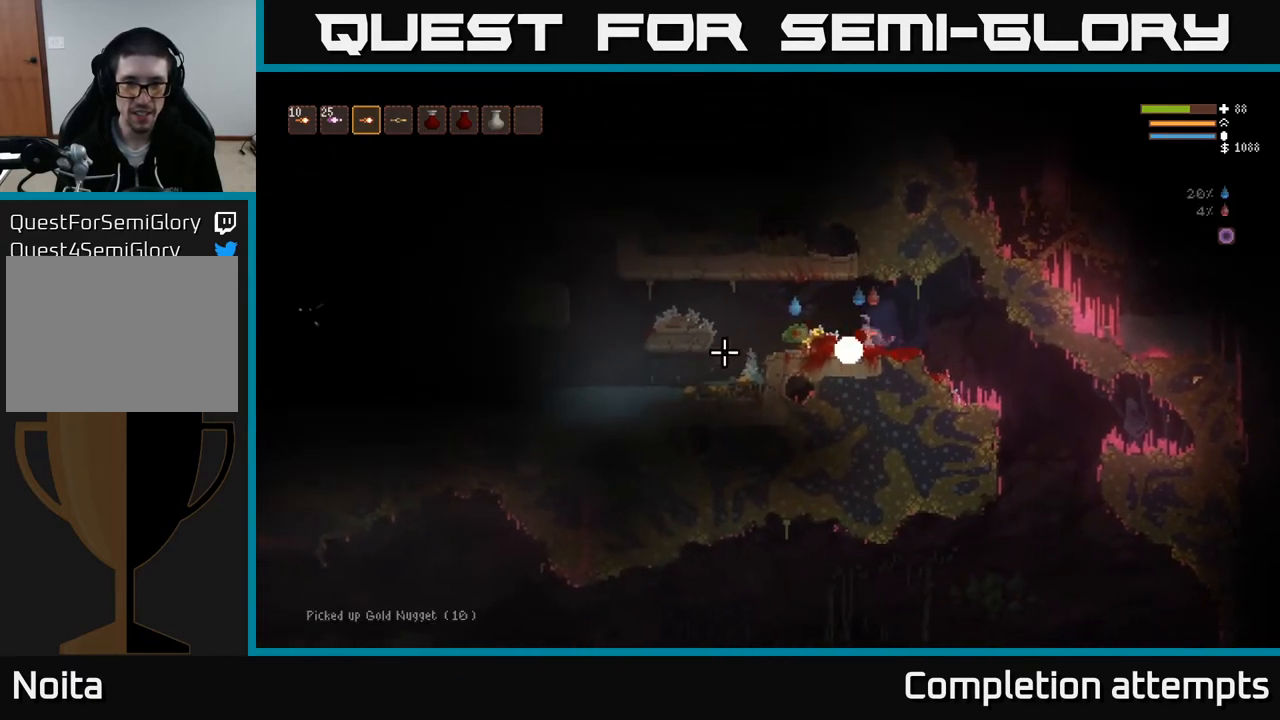
{"buttons": [], "left_stick": "up-left", "right_stick": "down-left", "events": [[83, "right_stick", "down-left"], [267, "L2", "up"], [333, "left_stick", "up-left"]]}
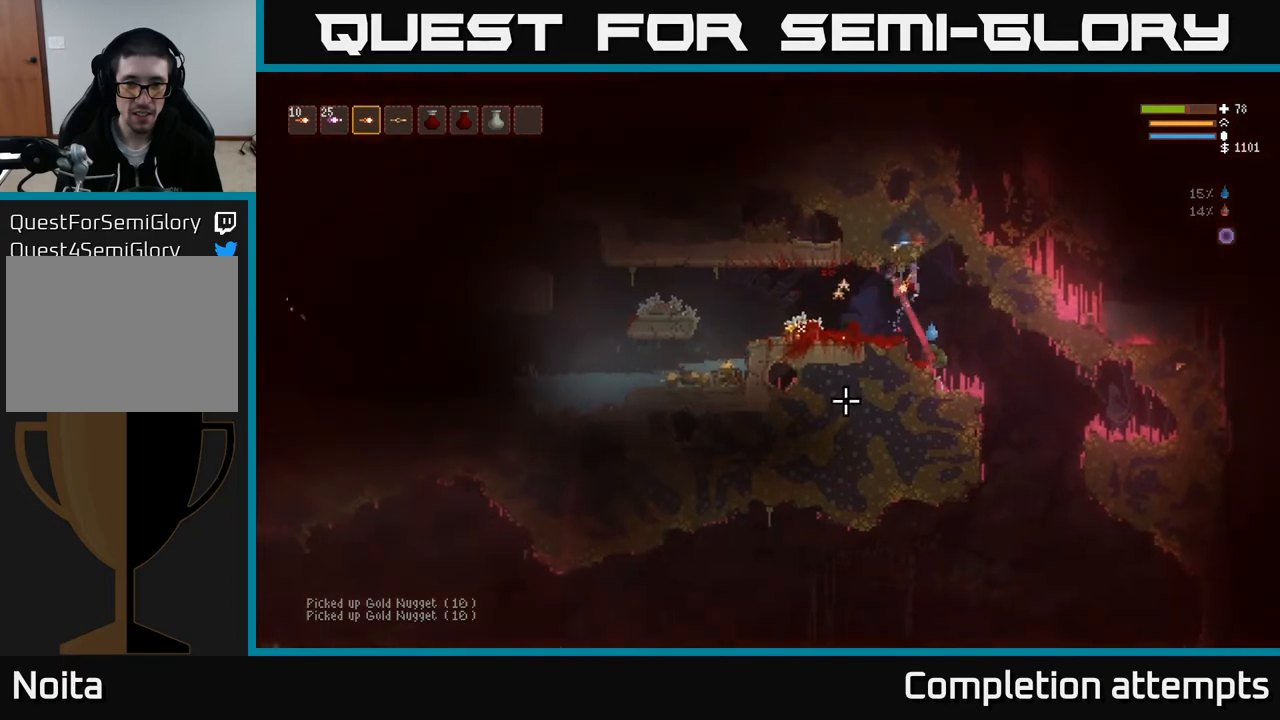
{"buttons": [], "left_stick": "right", "right_stick": "down-left", "events": [[100, "right_stick", "down"], [133, "L2", "down"], [133, "left_stick", "center"], [183, "left_stick", "right"], [217, "R2", "down"], [283, "R2", "up"], [300, "L2", "up"], [450, "right_stick", "down-left"]]}
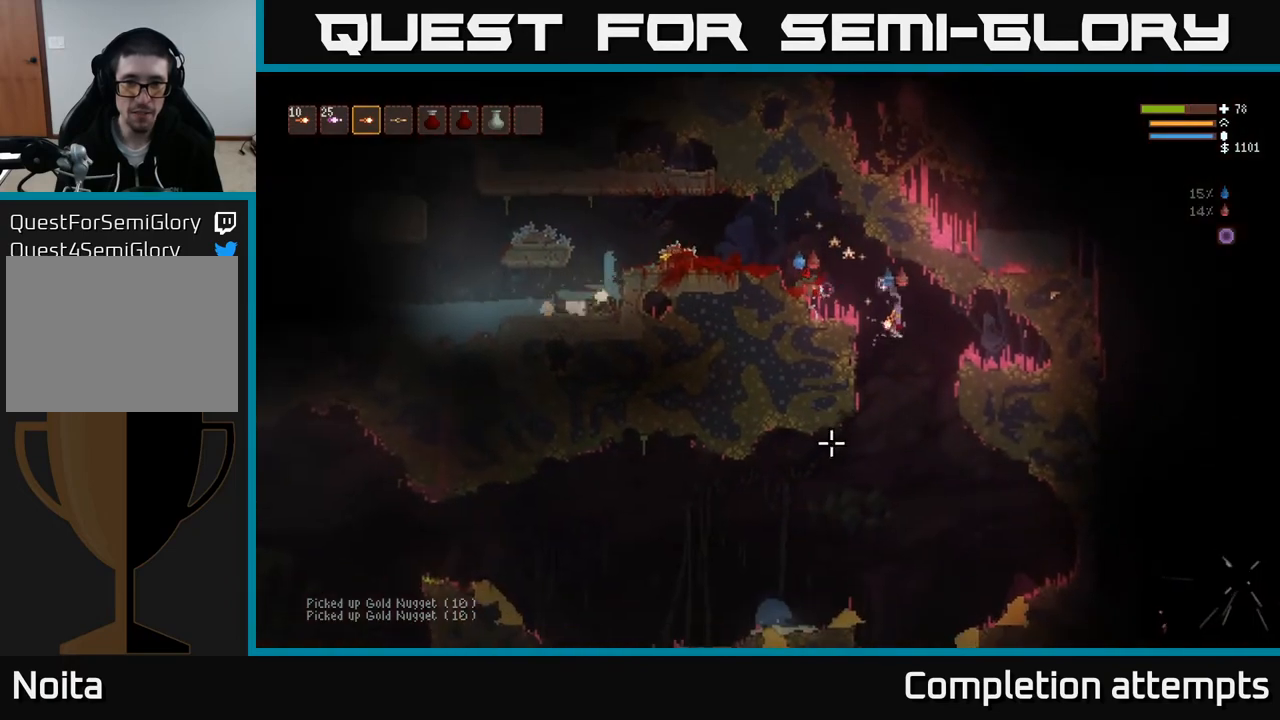
{"buttons": [], "left_stick": "left", "right_stick": "up-left", "events": [[150, "right_stick", "up-left"], [200, "left_stick", "left"], [300, "L2", "down"], [433, "L2", "up"]]}
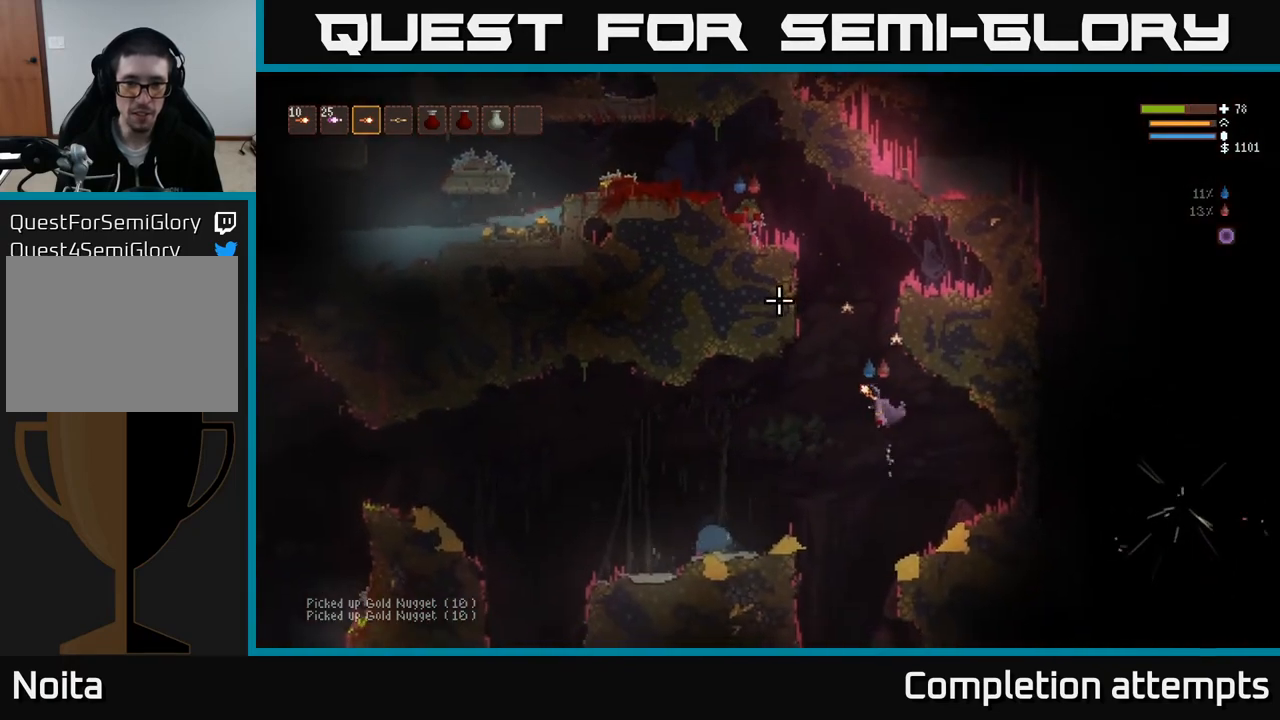
{"buttons": [], "left_stick": "left", "right_stick": "up-right", "events": [[83, "right_stick", "up"], [367, "right_stick", "up-right"]]}
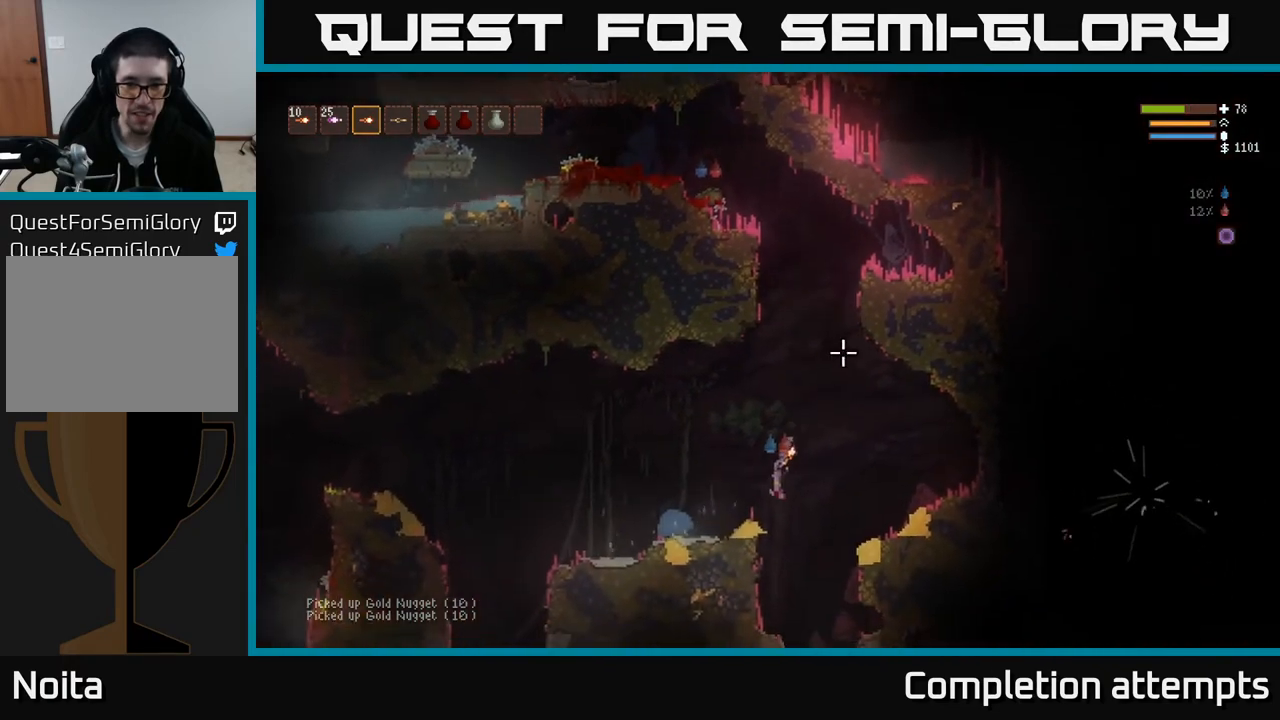
{"buttons": [], "left_stick": "left", "right_stick": "up-right", "events": [[17, "L2", "down"], [83, "left_stick", "center"], [133, "L2", "up"], [133, "left_stick", "right"], [267, "left_stick", "center"], [500, "left_stick", "left"]]}
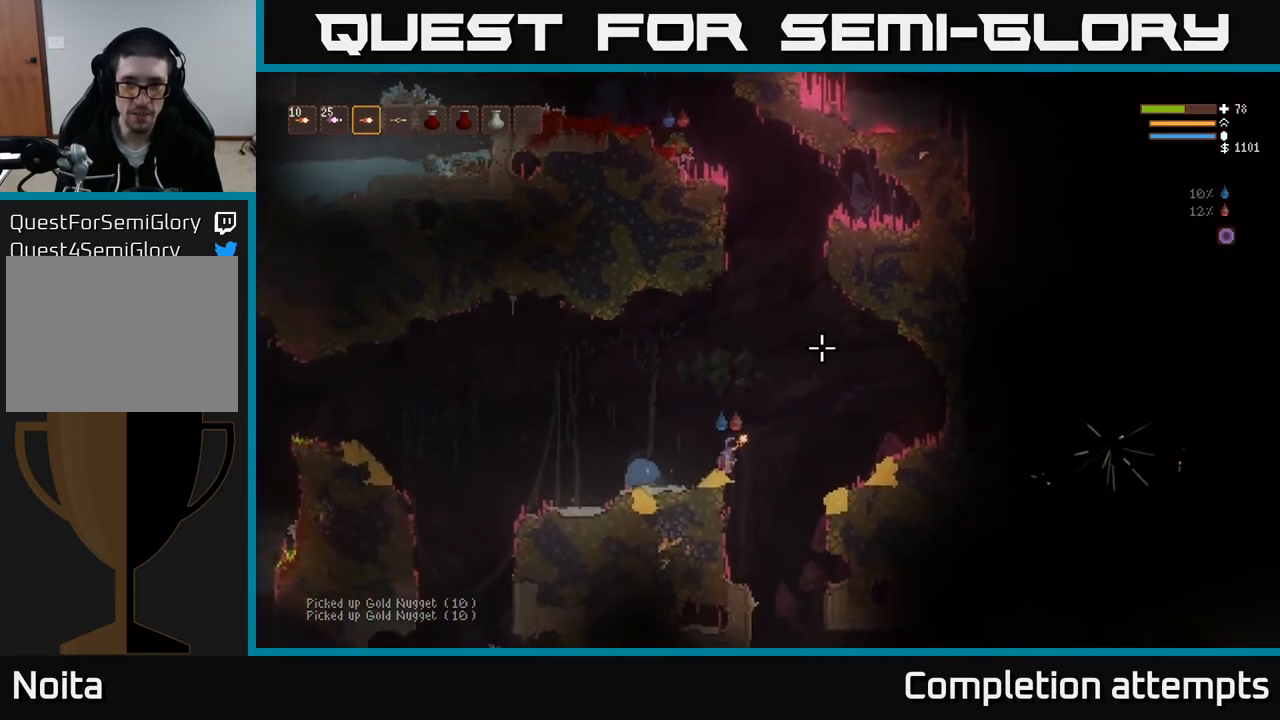
{"buttons": ["L2"], "left_stick": "right", "right_stick": "up", "events": [[117, "left_stick", "center"], [383, "right_stick", "up"], [483, "L2", "down"], [500, "left_stick", "right"]]}
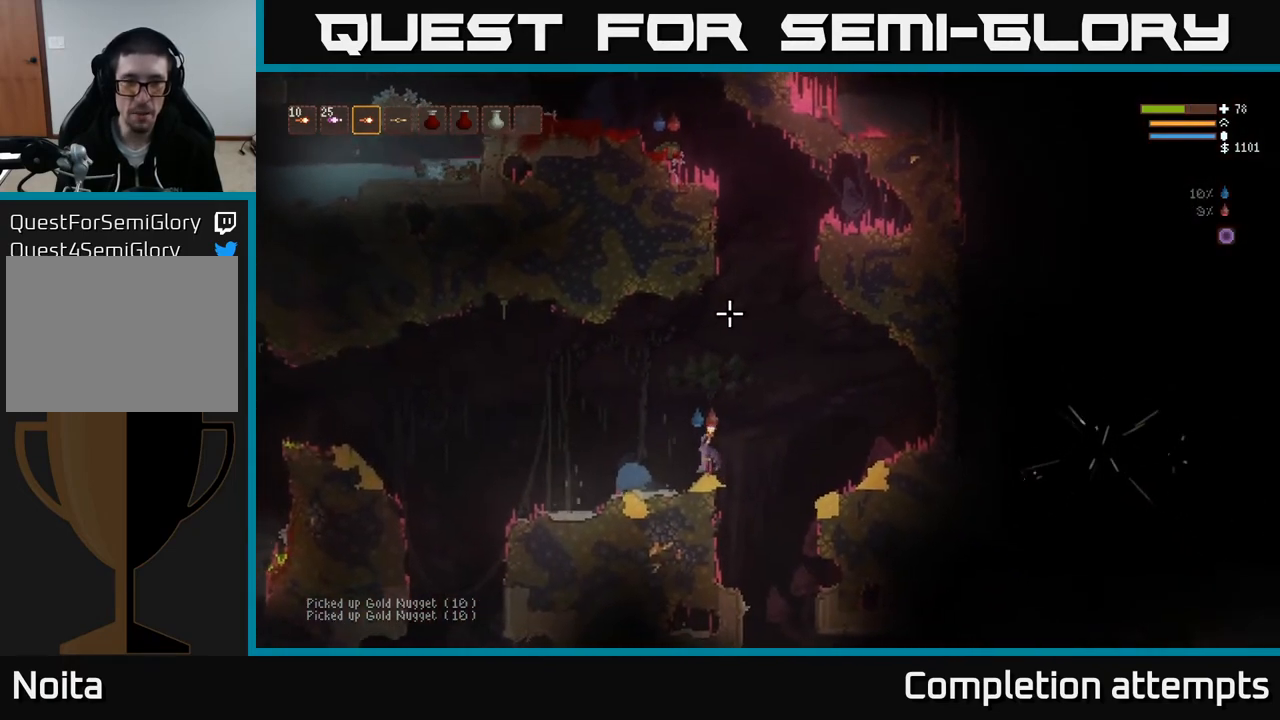
{"buttons": ["L2"], "left_stick": "left", "right_stick": "up", "events": [[500, "left_stick", "left"]]}
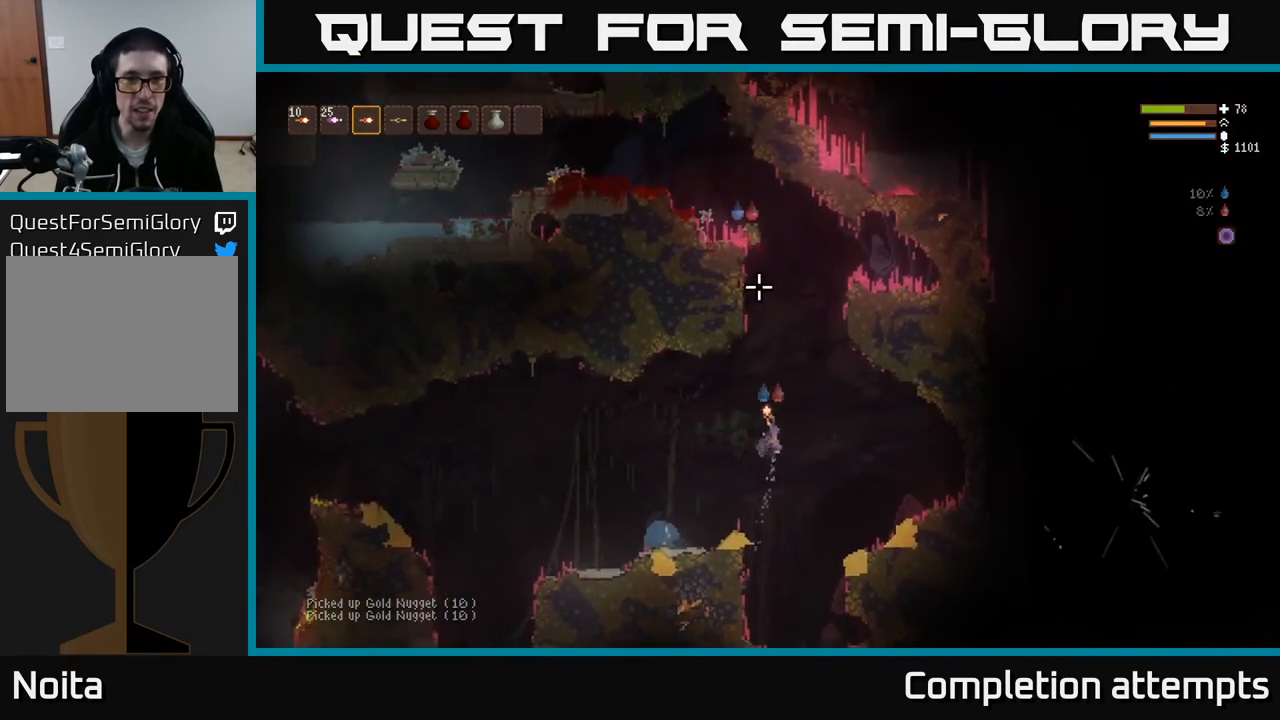
{"buttons": [], "left_stick": "center", "right_stick": "up", "events": [[33, "L2", "up"], [100, "right_stick", "up-right"], [250, "right_stick", "up"], [450, "left_stick", "center"]]}
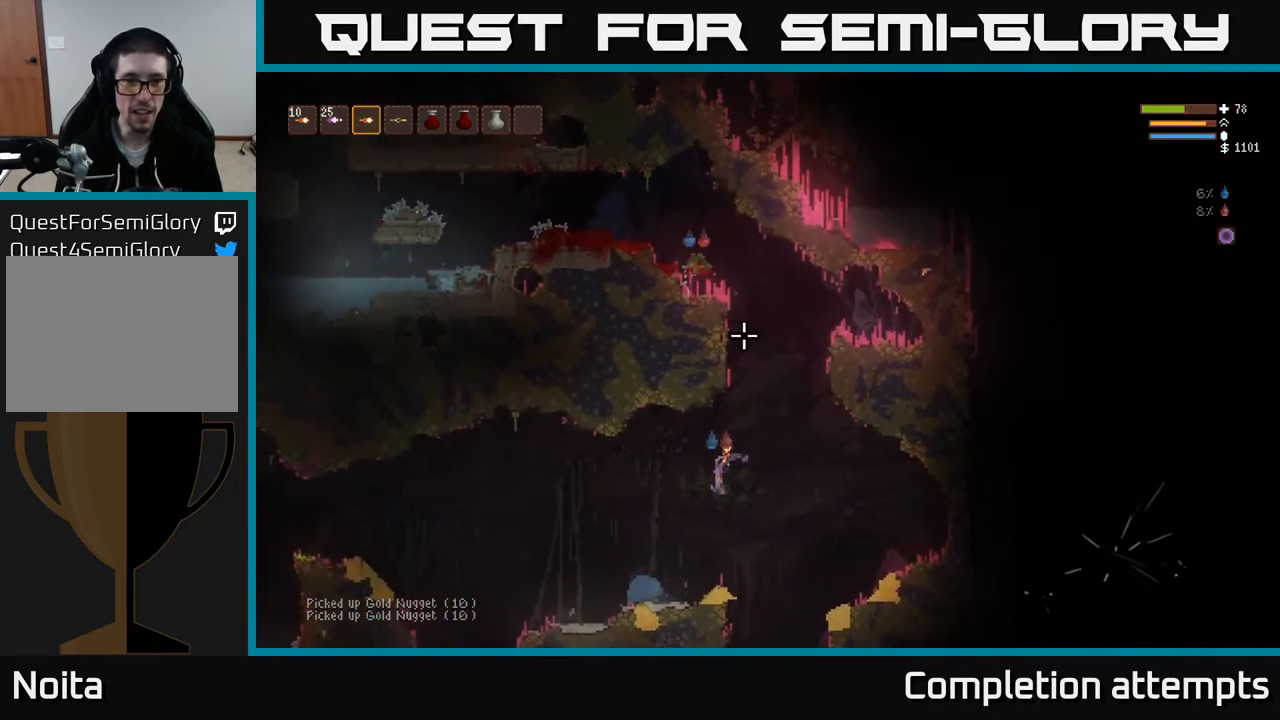
{"buttons": [], "left_stick": "center", "right_stick": "up", "events": [[133, "L2", "down"], [183, "left_stick", "right"], [300, "L2", "up"], [417, "left_stick", "center"]]}
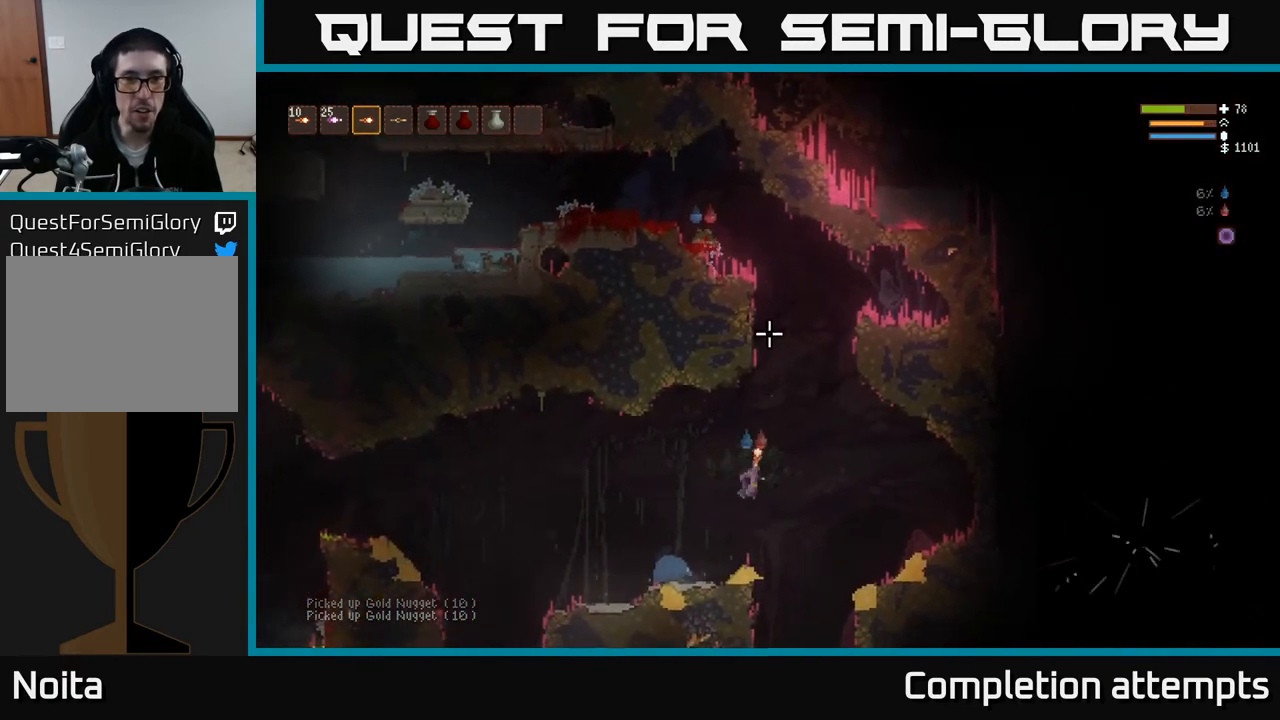
{"buttons": ["L2"], "left_stick": "right", "right_stick": "up", "events": [[467, "left_stick", "right"], [483, "L2", "down"]]}
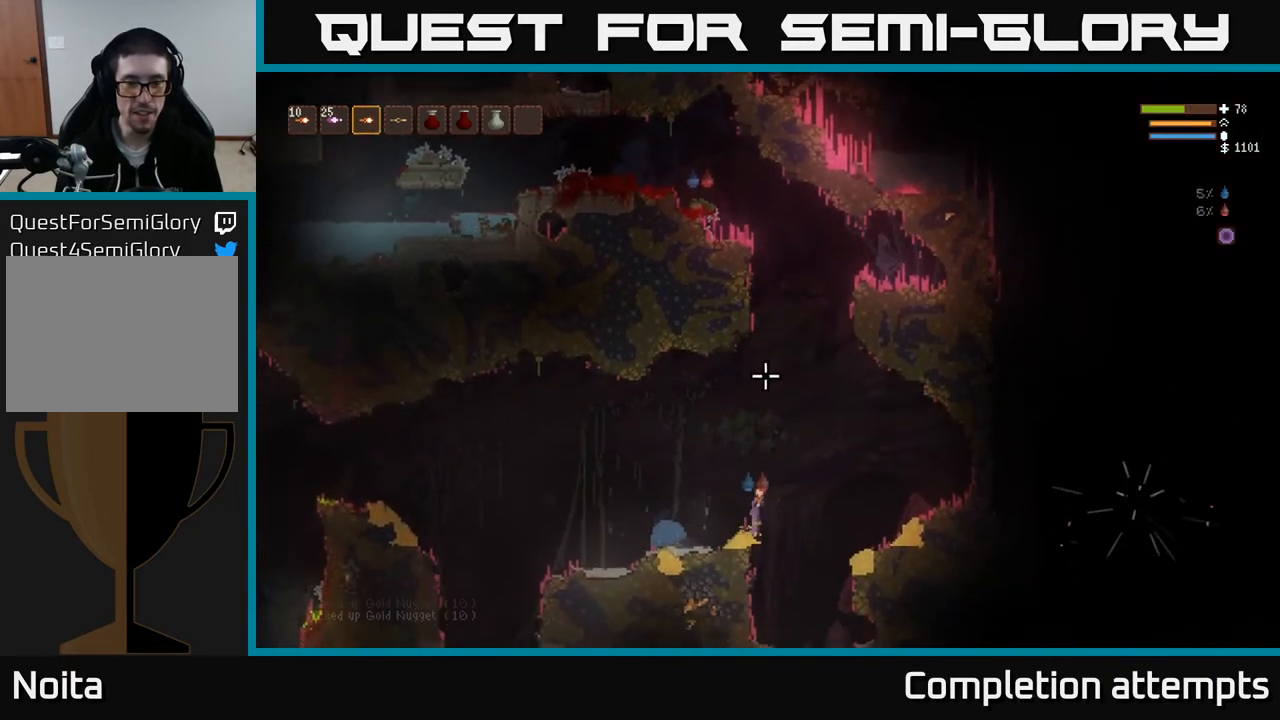
{"buttons": [], "left_stick": "center", "right_stick": "up", "events": [[333, "L2", "up"], [417, "left_stick", "center"]]}
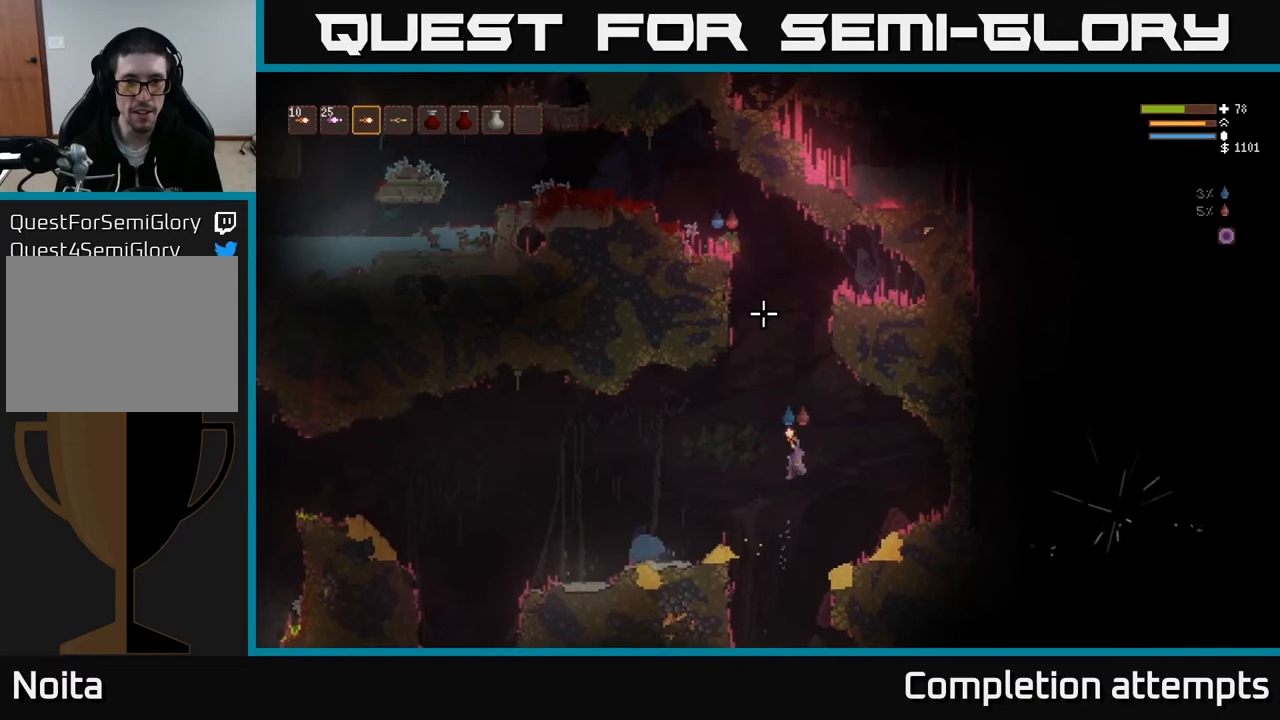
{"buttons": ["L2"], "left_stick": "left", "right_stick": "up", "events": [[50, "left_stick", "left"], [267, "R2", "down"], [333, "R2", "up"], [383, "L2", "down"]]}
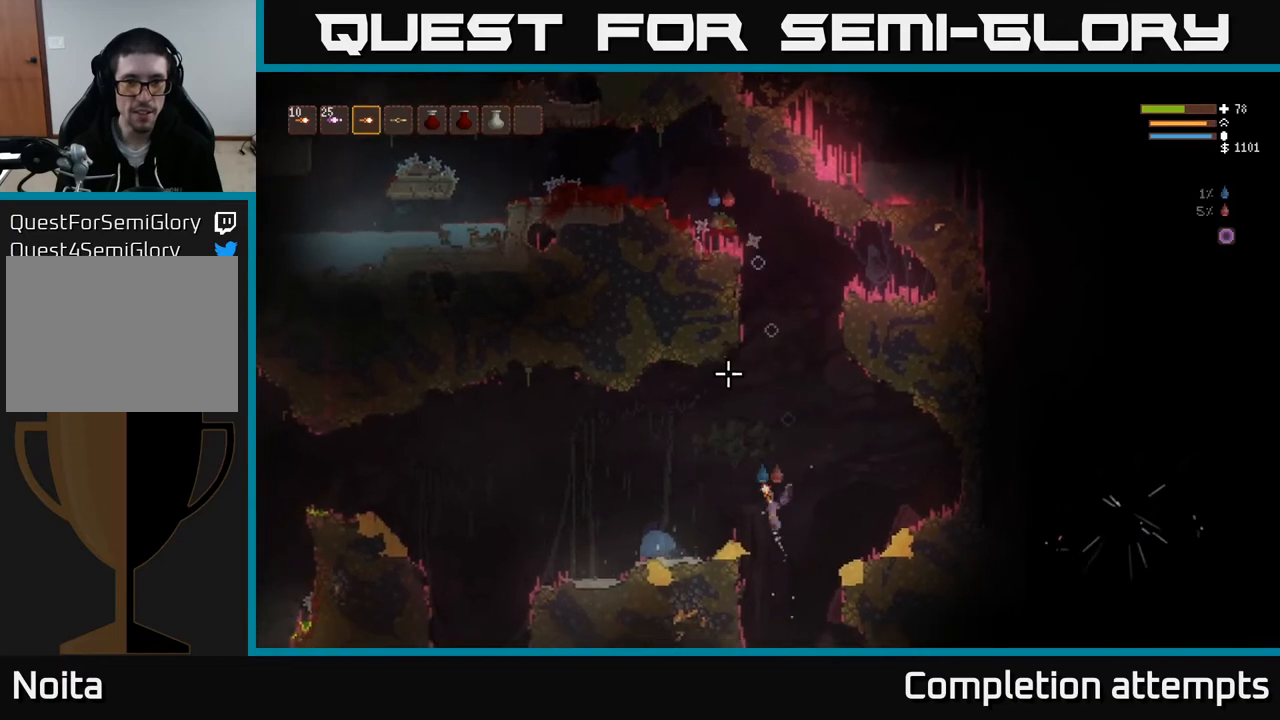
{"buttons": [], "left_stick": "center", "right_stick": "up", "events": [[50, "L2", "up"], [267, "left_stick", "center"]]}
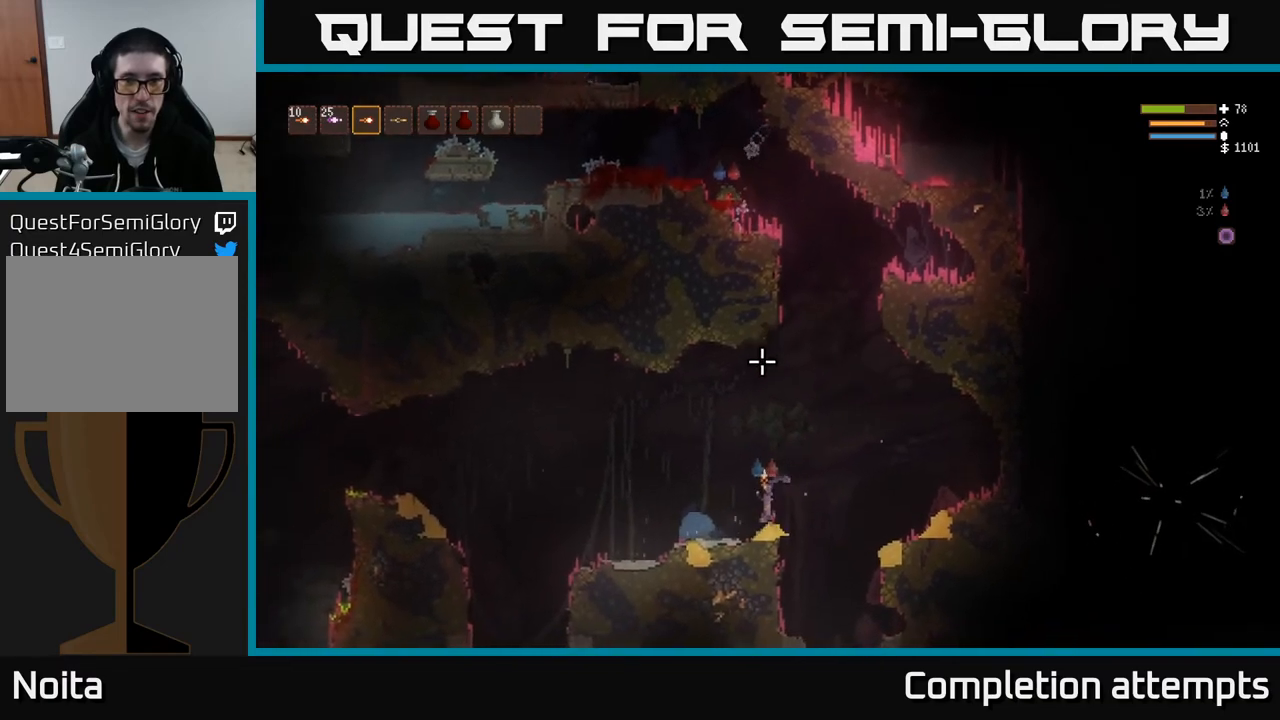
{"buttons": [], "left_stick": "left", "right_stick": "up", "events": [[167, "left_stick", "right"], [300, "L2", "down"], [450, "L2", "up"], [500, "left_stick", "left"]]}
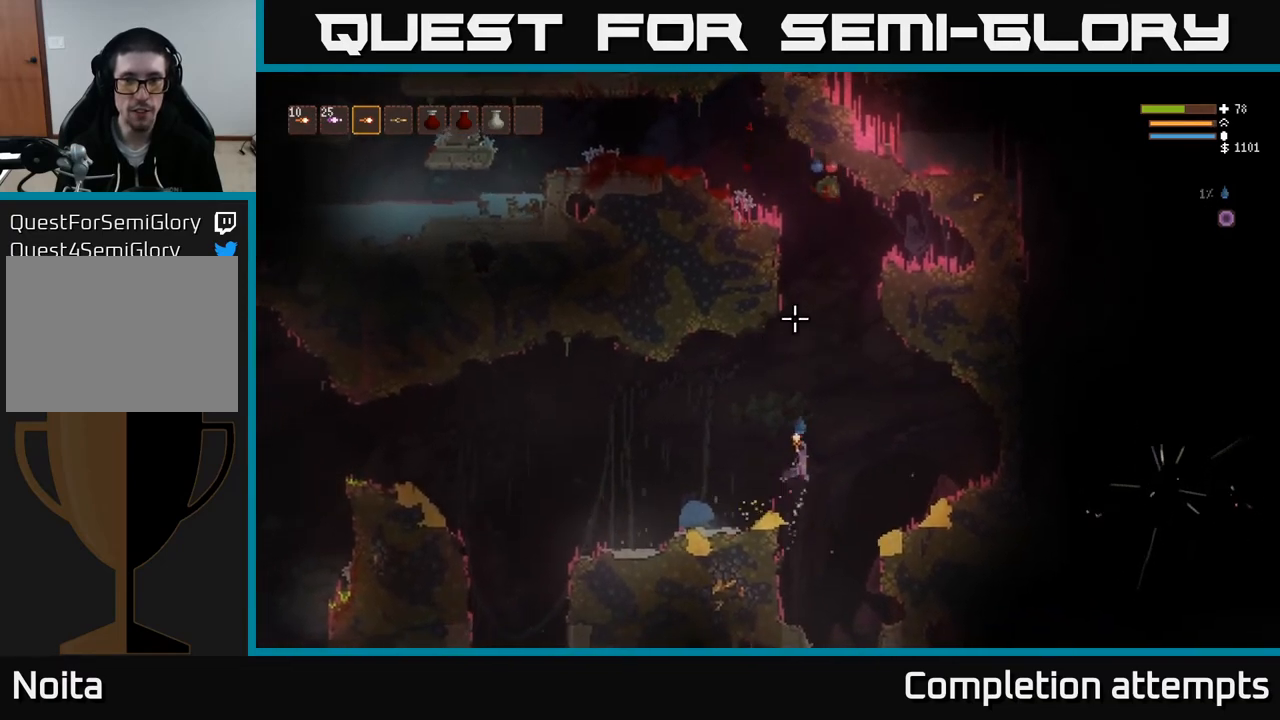
{"buttons": ["L2"], "left_stick": "left", "right_stick": "up-right", "events": [[233, "L2", "down"], [417, "right_stick", "up-right"]]}
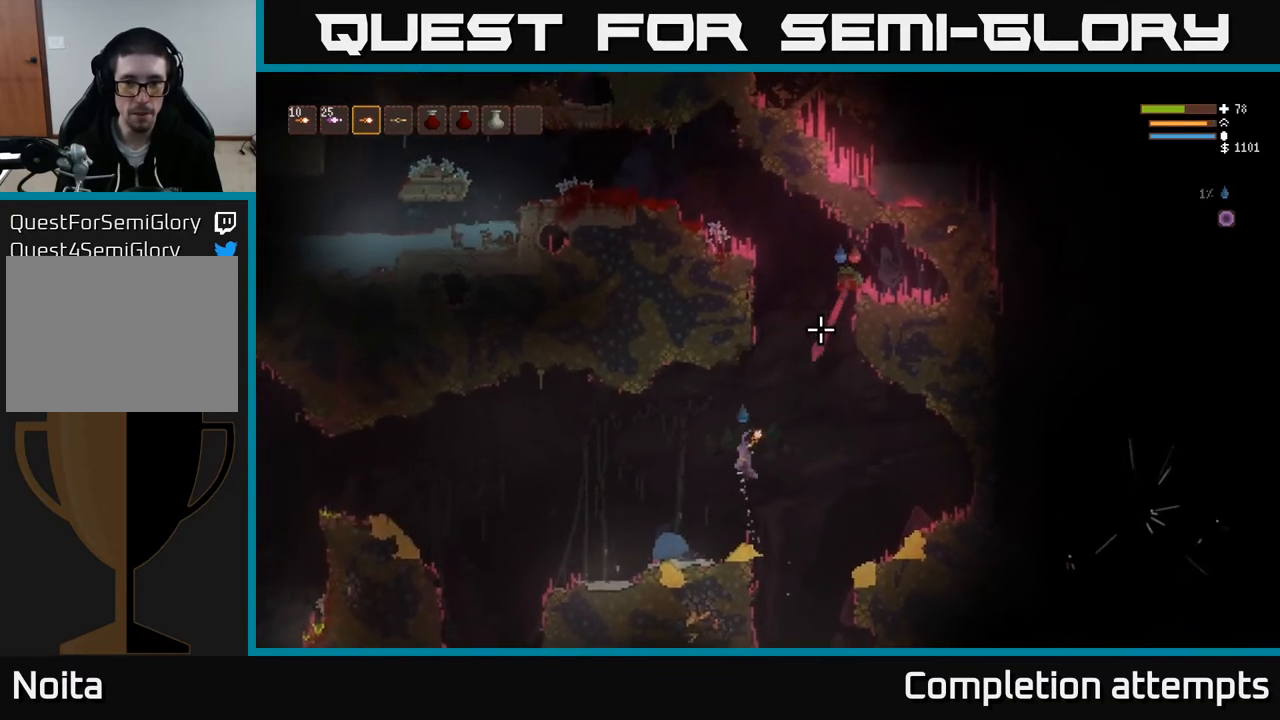
{"buttons": [], "left_stick": "left", "right_stick": "up-right", "events": [[100, "L2", "up"], [233, "R2", "down"], [317, "R2", "up"]]}
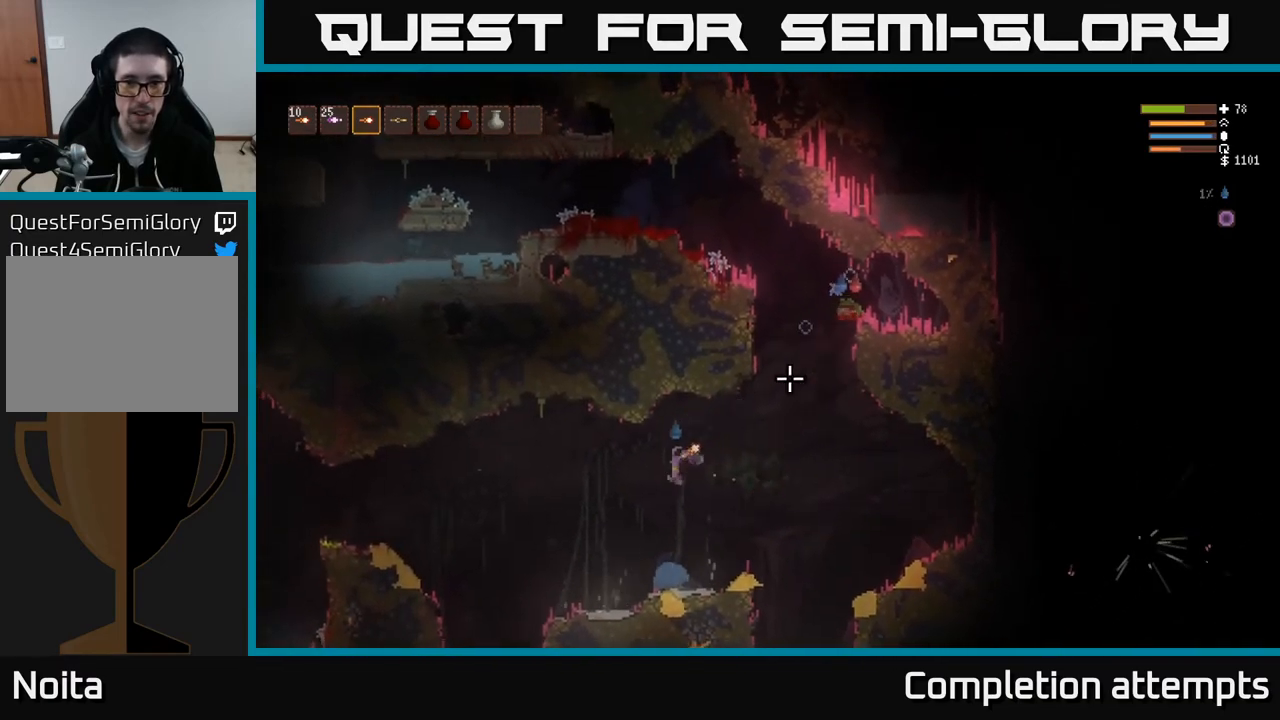
{"buttons": [], "left_stick": "left", "right_stick": "up-right", "events": [[33, "L2", "down"], [167, "L2", "up"], [267, "R2", "down"], [350, "R2", "up"]]}
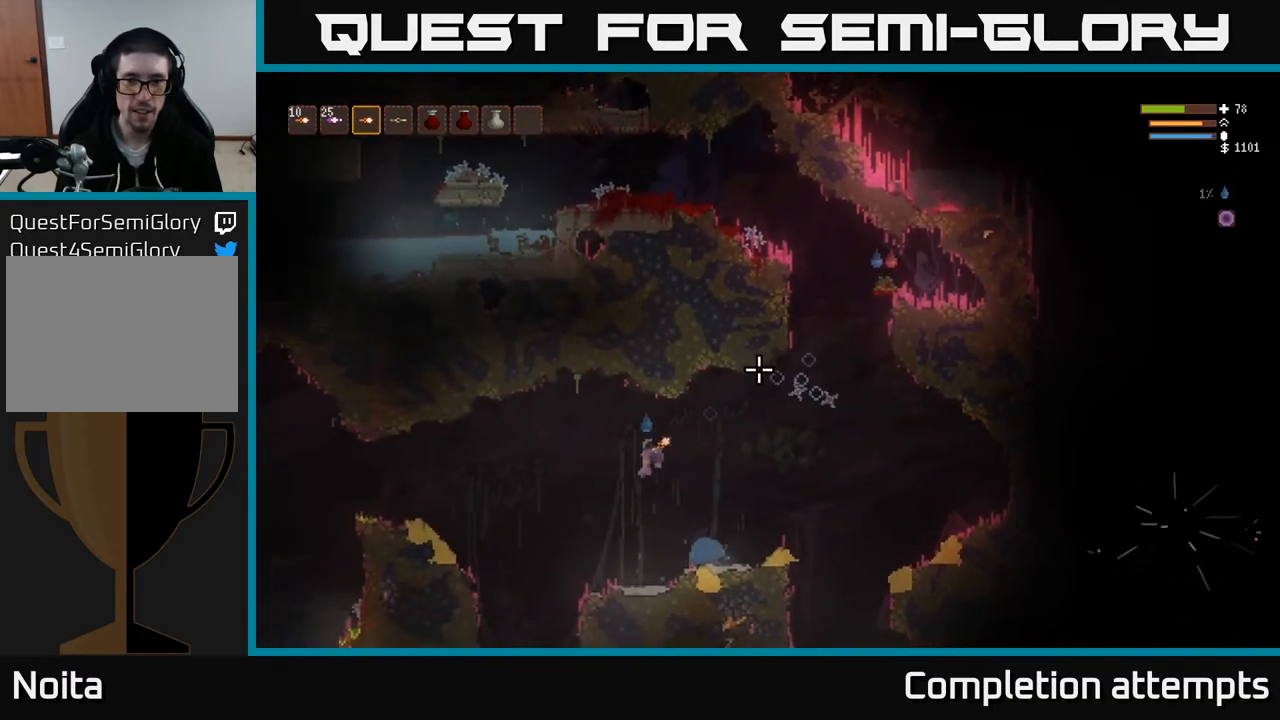
{"buttons": [], "left_stick": "center", "right_stick": "up-right", "events": [[167, "L2", "down"], [283, "left_stick", "center"], [300, "L2", "up"]]}
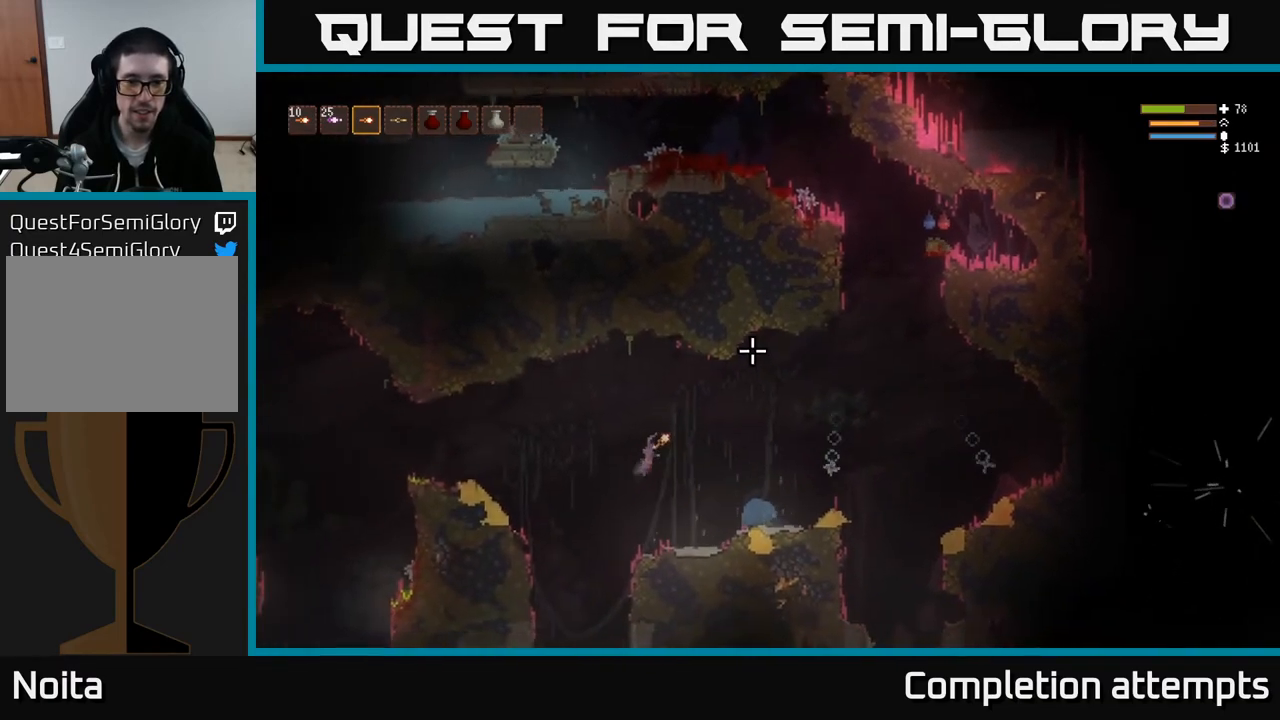
{"buttons": [], "left_stick": "left", "right_stick": "up-right", "events": [[367, "R2", "down"], [367, "left_stick", "left"], [500, "R2", "up"]]}
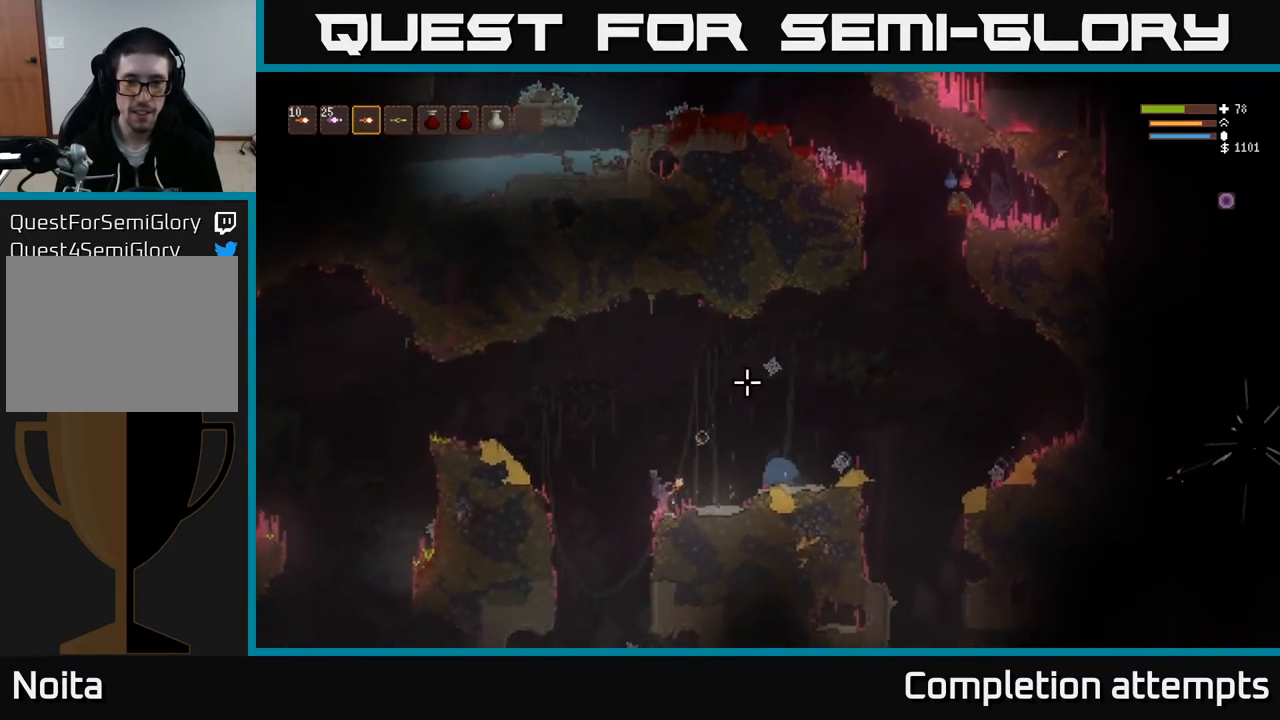
{"buttons": ["L2"], "left_stick": "left", "right_stick": "up-right", "events": [[67, "left_stick", "center"], [383, "L2", "down"], [500, "left_stick", "left"]]}
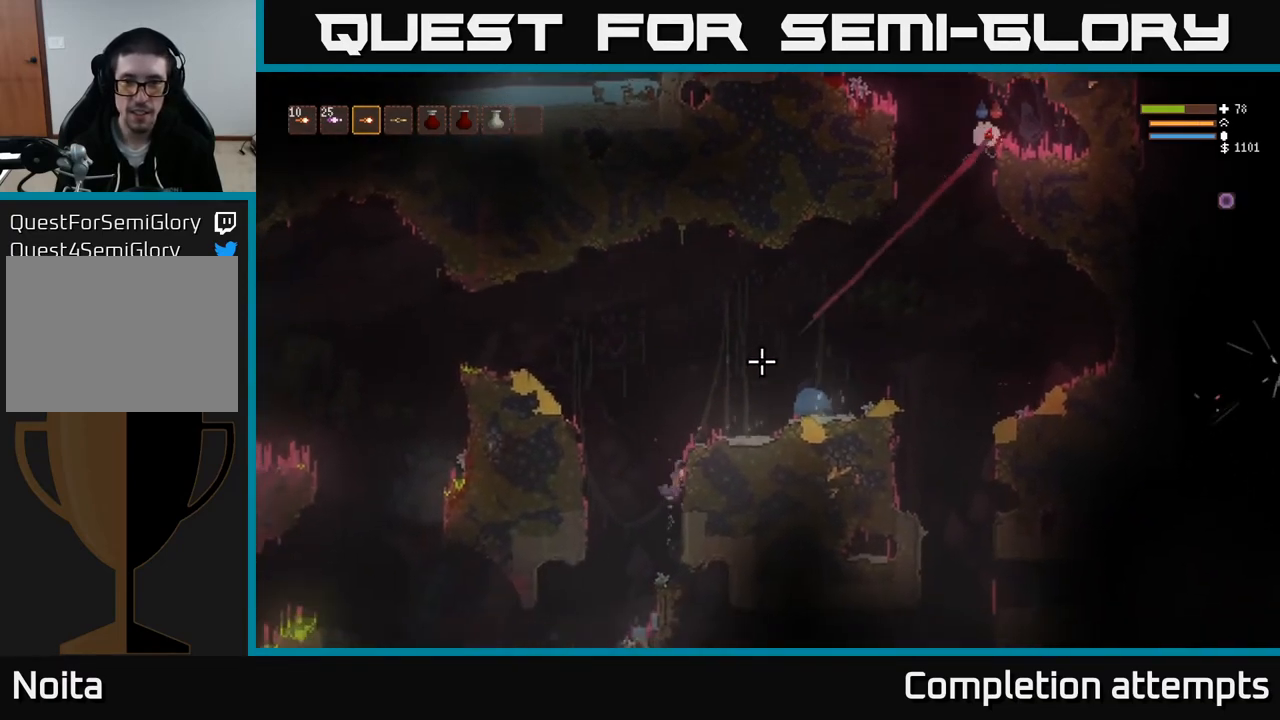
{"buttons": [], "left_stick": "right", "right_stick": "up-right", "events": [[167, "left_stick", "center"], [217, "left_stick", "right"], [283, "L2", "up"]]}
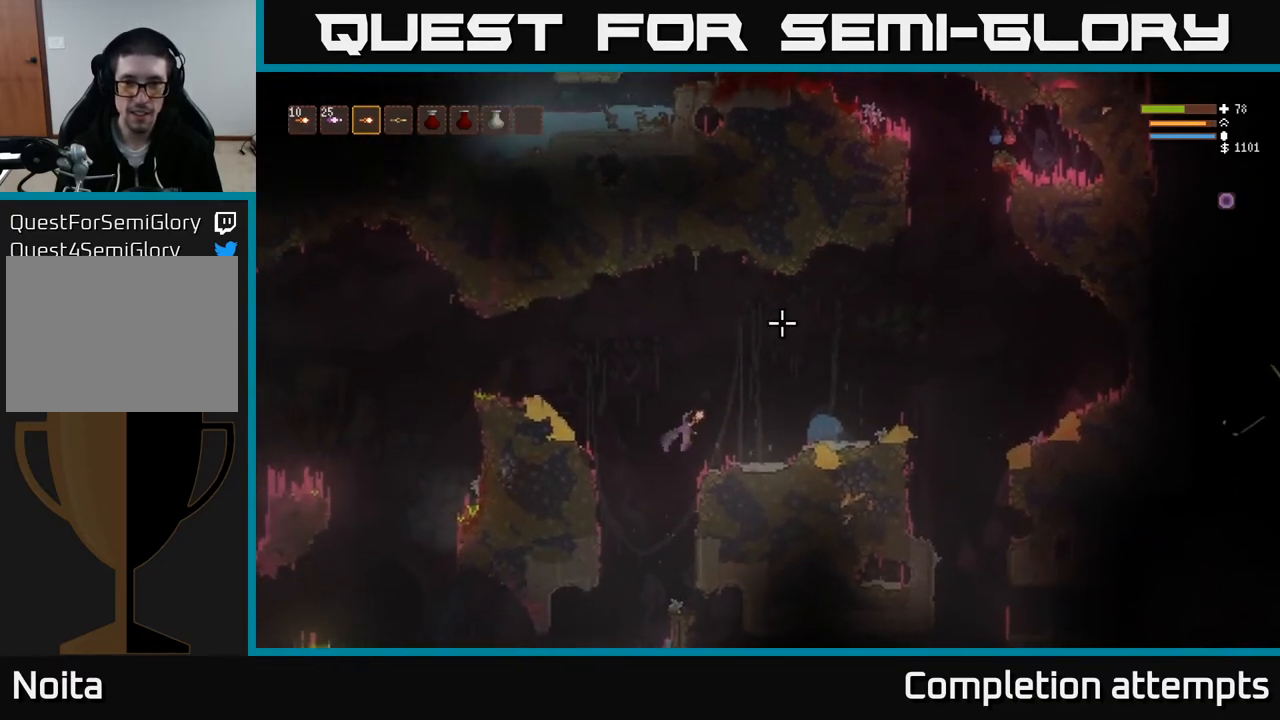
{"buttons": ["R2"], "left_stick": "center", "right_stick": "up-right", "events": [[133, "left_stick", "center"], [150, "R2", "down"]]}
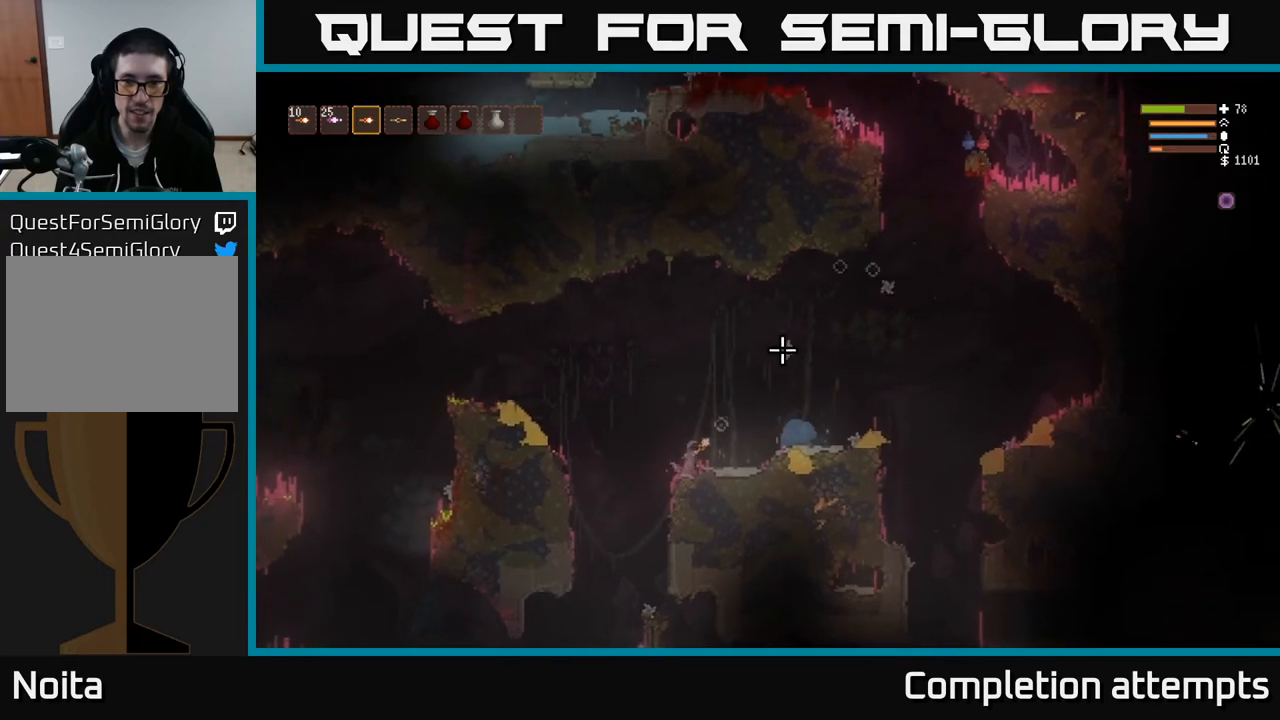
{"buttons": ["R2"], "left_stick": "right", "right_stick": "up-right", "events": [[450, "left_stick", "right"]]}
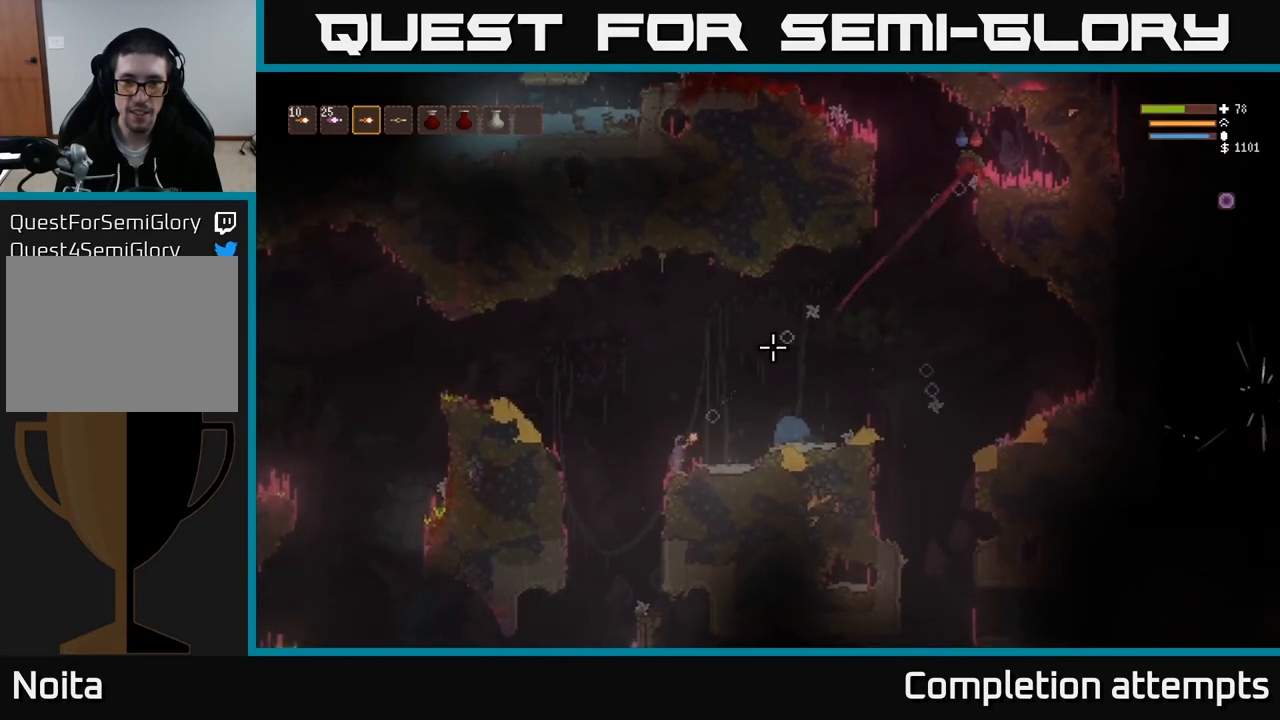
{"buttons": ["R2"], "left_stick": "center", "right_stick": "up-right", "events": [[17, "left_stick", "center"], [217, "L2", "down"], [250, "left_stick", "right"], [317, "L2", "up"], [417, "left_stick", "center"]]}
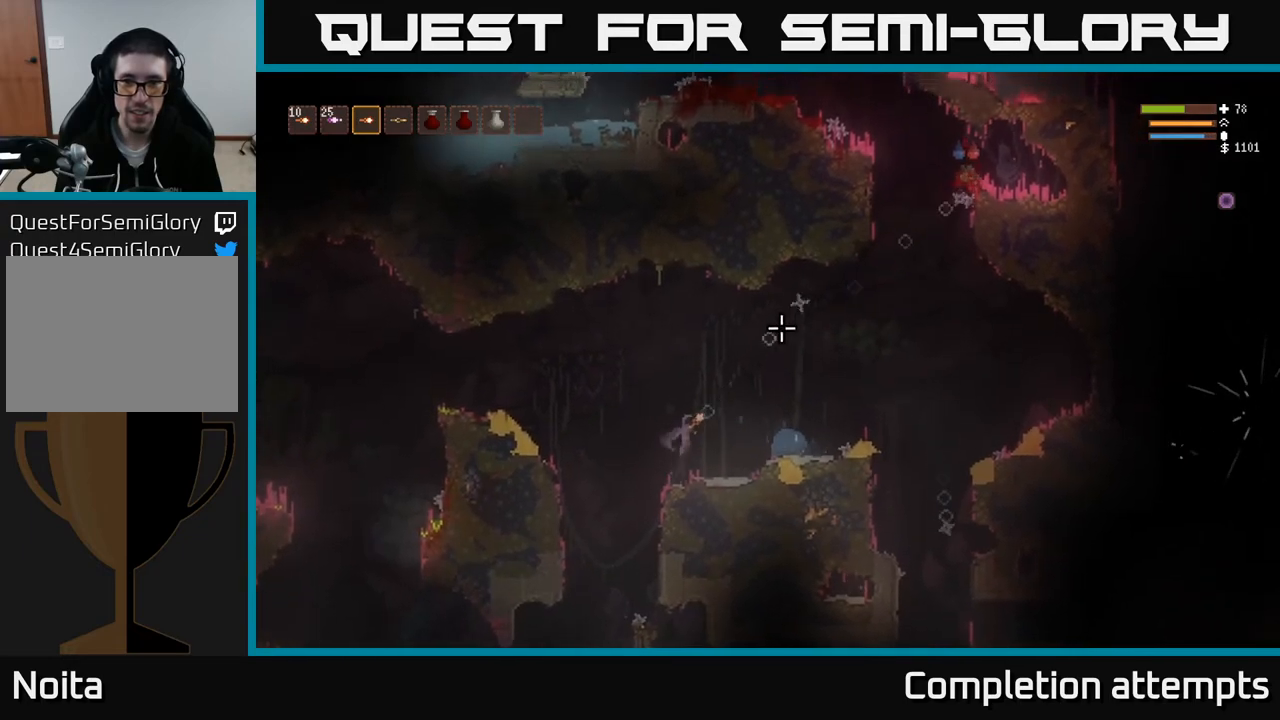
{"buttons": ["R2"], "left_stick": "center", "right_stick": "up-right", "events": []}
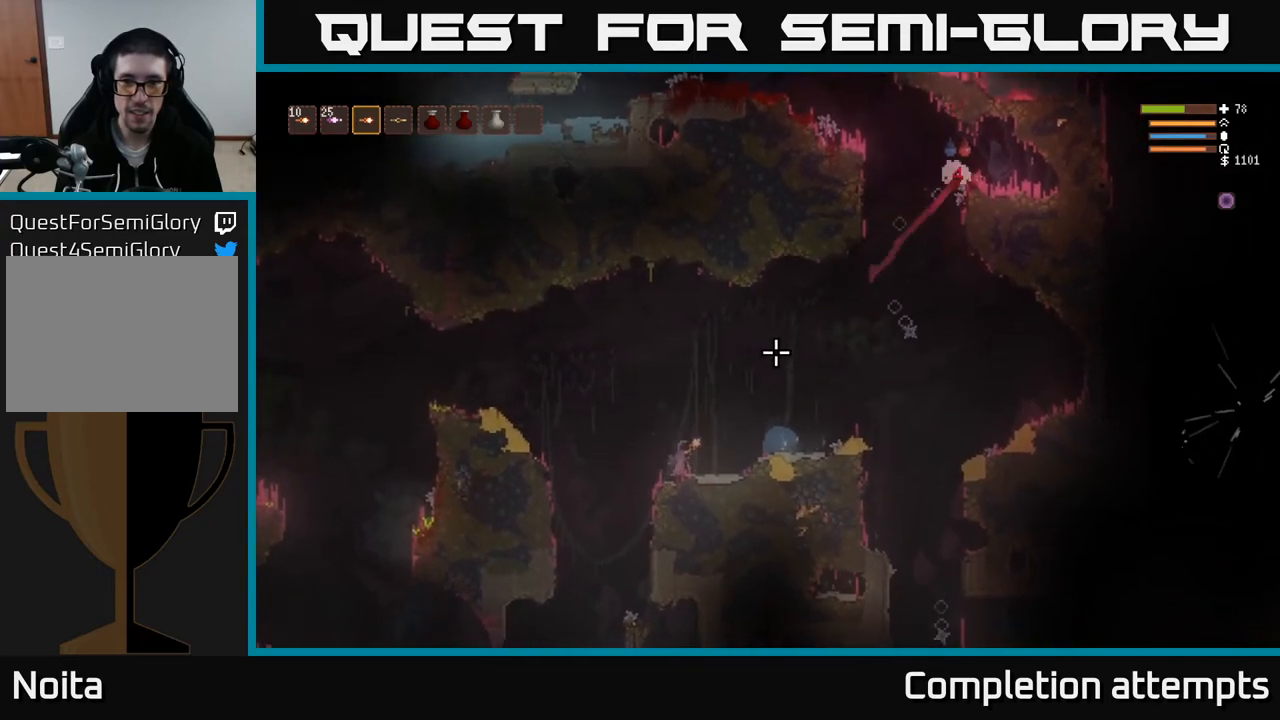
{"buttons": ["R2"], "left_stick": "right", "right_stick": "up-right", "events": [[433, "left_stick", "right"]]}
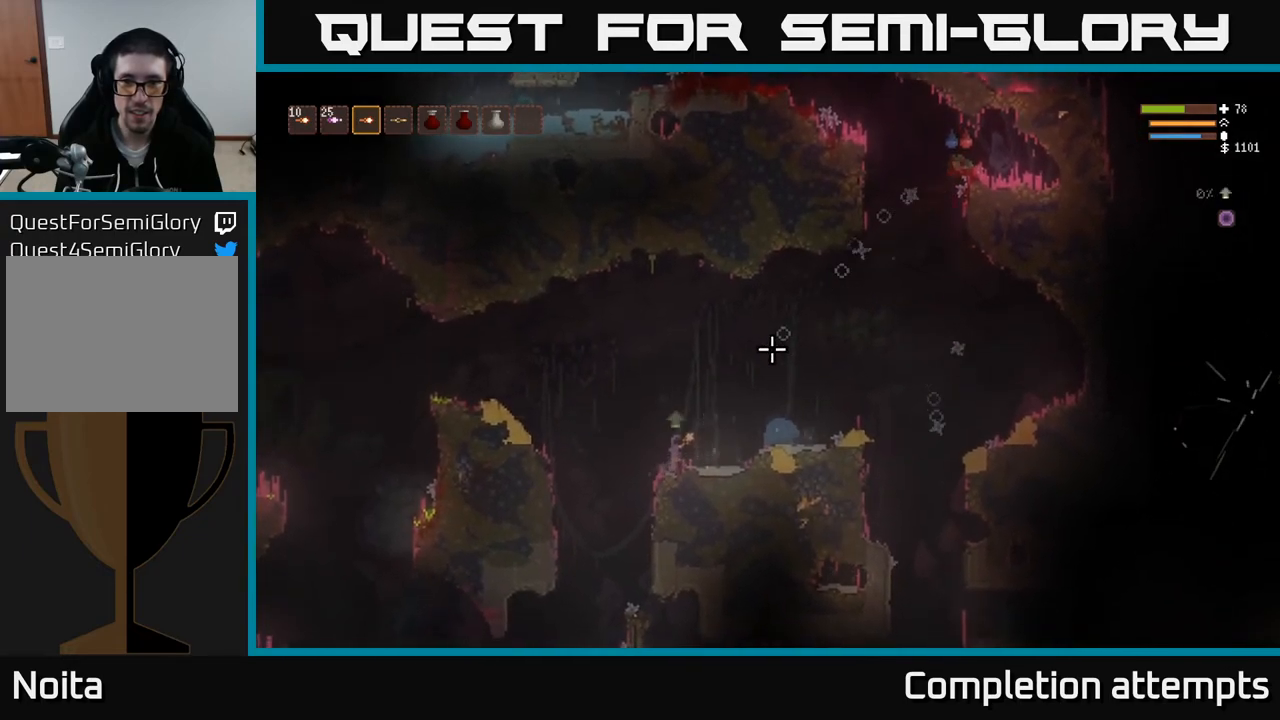
{"buttons": ["R2"], "left_stick": "center", "right_stick": "up-right", "events": [[83, "left_stick", "center"], [367, "left_stick", "right"], [467, "left_stick", "center"]]}